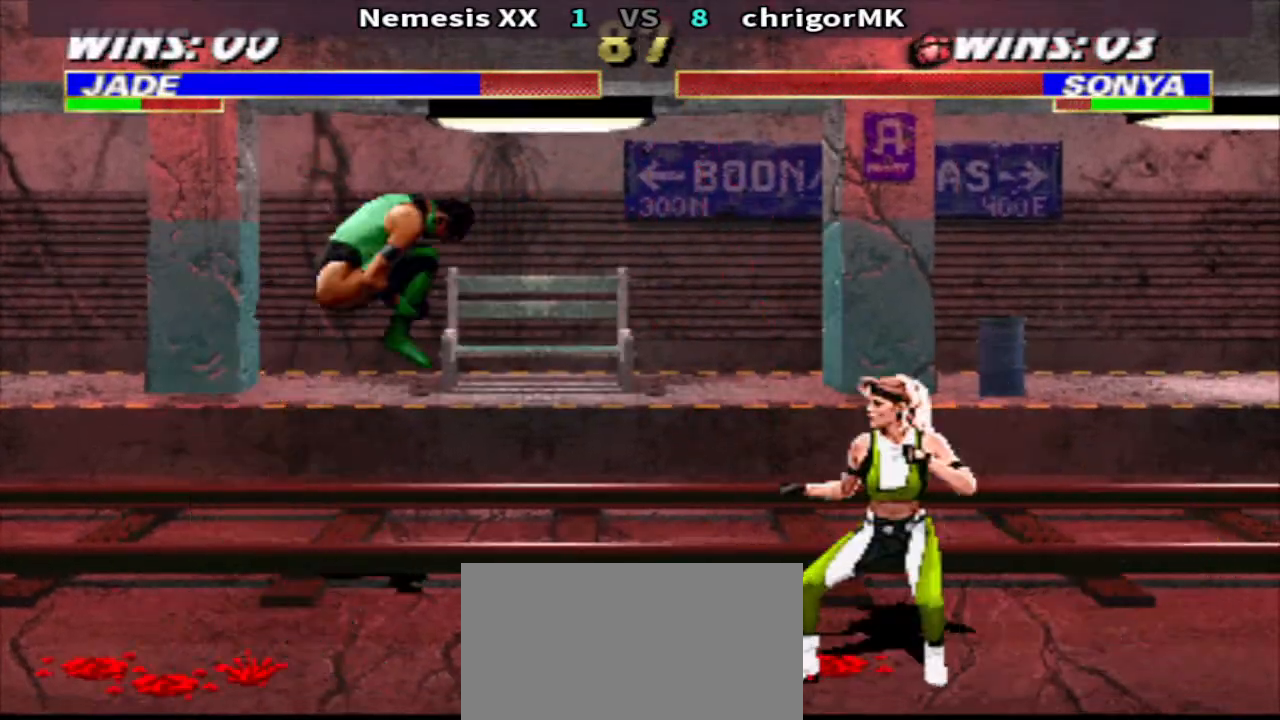
Gameplay with a controller (arcade stick); each line is a JSON object with the inputs held at the frame after it. "events" lists button and stick changes between this image and that frame as [ms after this image, input, new state], when the widget could be followed in between. Not read: L3 R3.
{"buttons": ["R1", "DPAD_LEFT"], "events": [[67, "TRIANGLE", "down"], [133, "SQUARE", "up"], [200, "TRIANGLE", "up"]]}
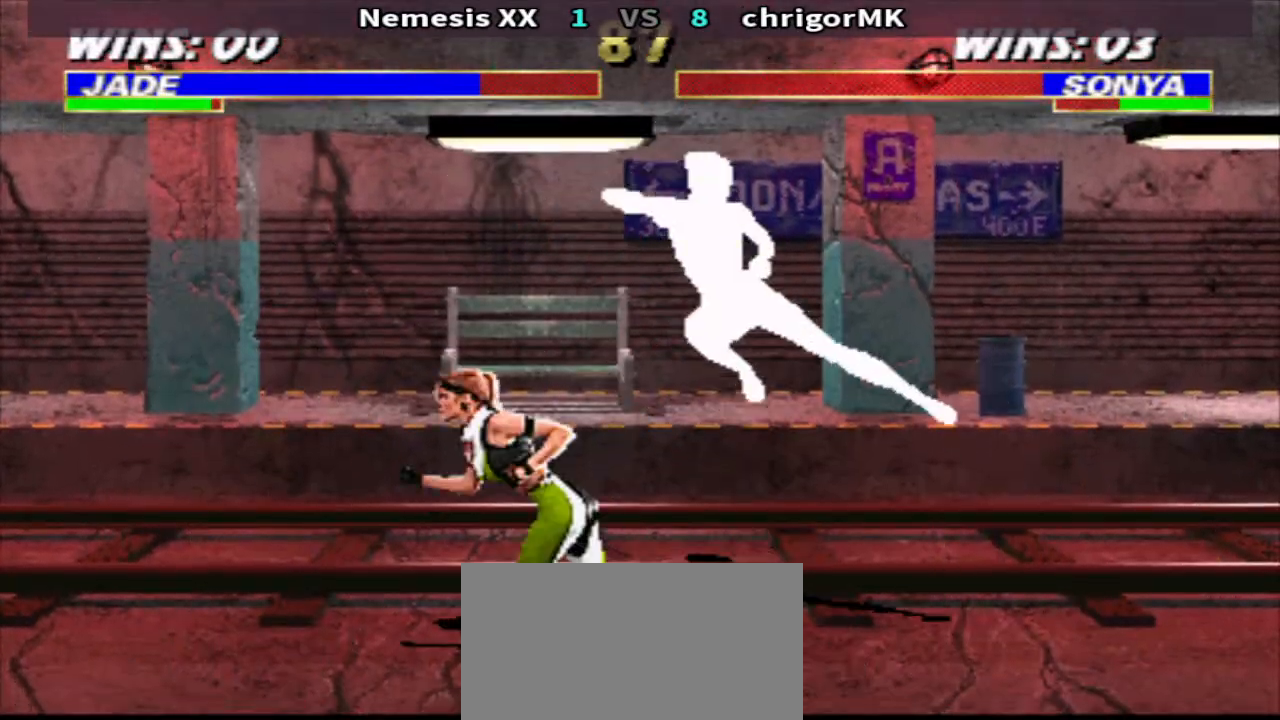
{"buttons": [], "events": [[67, "CIRCLE", "down"], [67, "DPAD_LEFT", "up"], [67, "R1", "up"], [133, "CIRCLE", "up"], [233, "R2", "down"], [267, "R2", "up"]]}
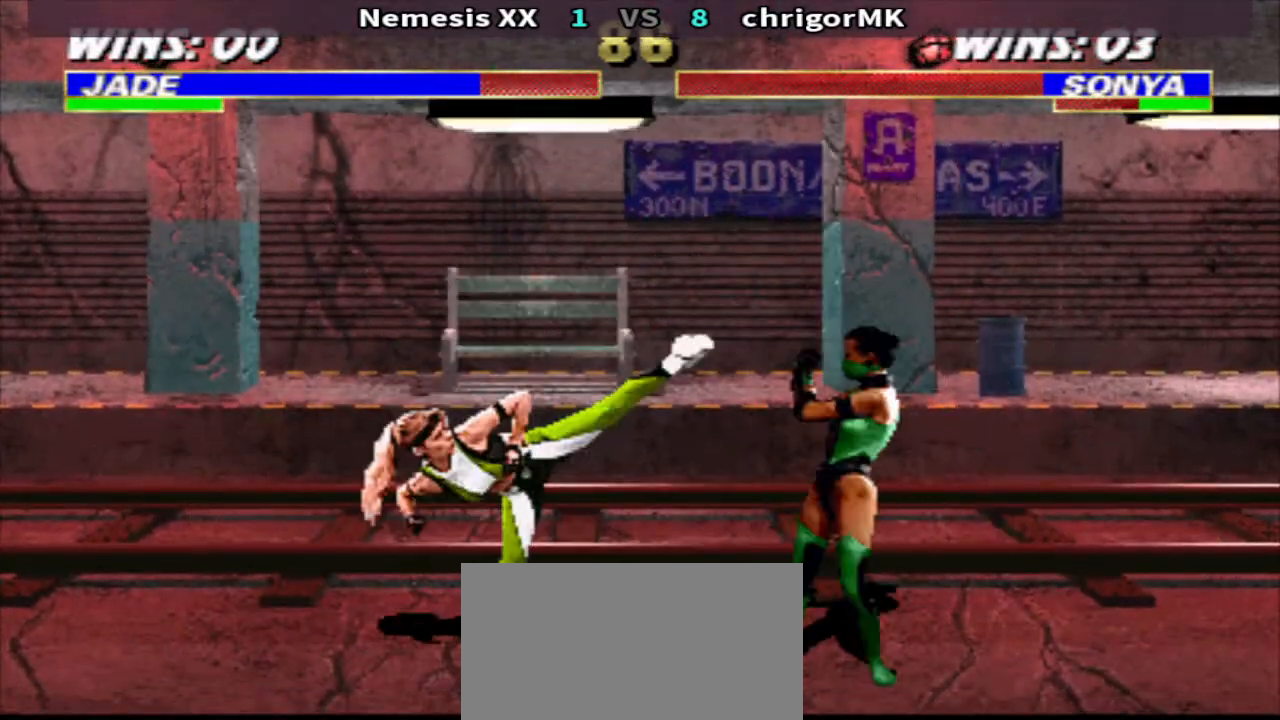
{"buttons": ["R2"], "events": [[33, "DPAD_RIGHT", "down"], [33, "R1", "down"], [400, "CIRCLE", "down"], [400, "R1", "up"], [467, "CIRCLE", "up"], [467, "DPAD_RIGHT", "up"], [467, "R2", "down"]]}
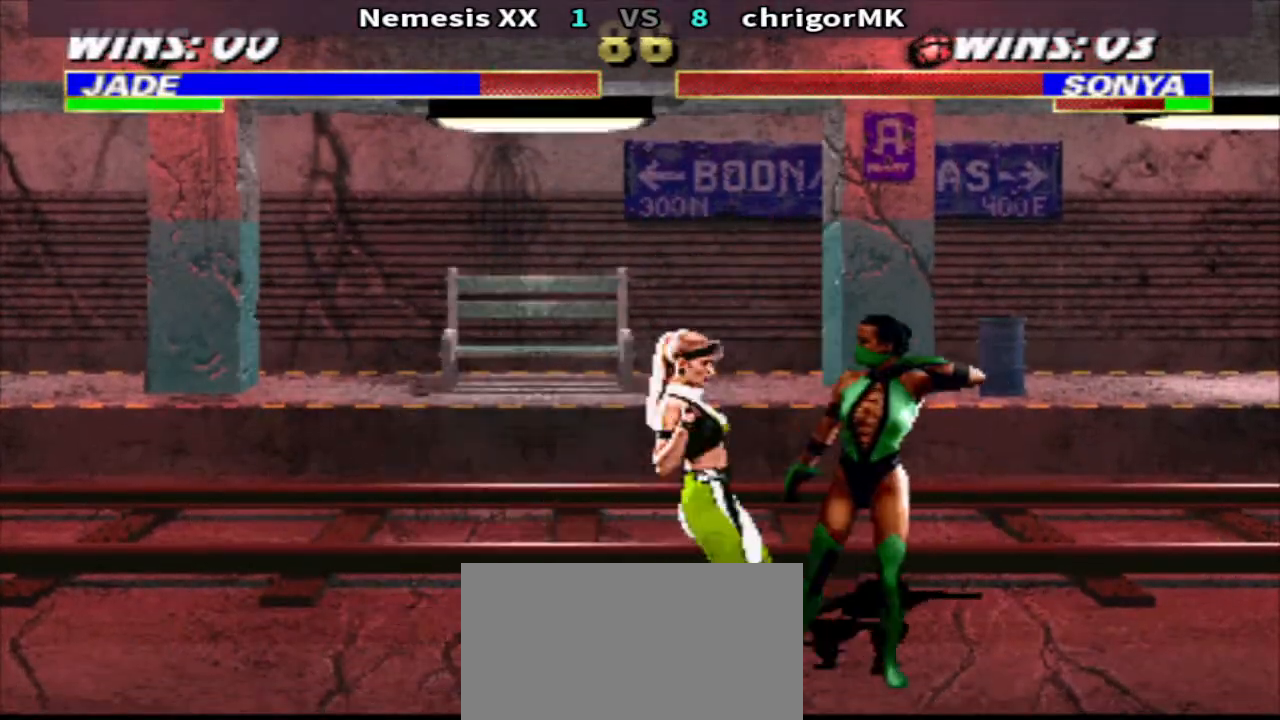
{"buttons": ["DPAD_UP"], "events": [[67, "DPAD_UP", "down"], [67, "R2", "up"], [100, "SQUARE", "down"], [200, "SQUARE", "up"], [267, "SQUARE", "down"], [333, "SQUARE", "up"], [433, "CROSS", "down"], [500, "CROSS", "up"]]}
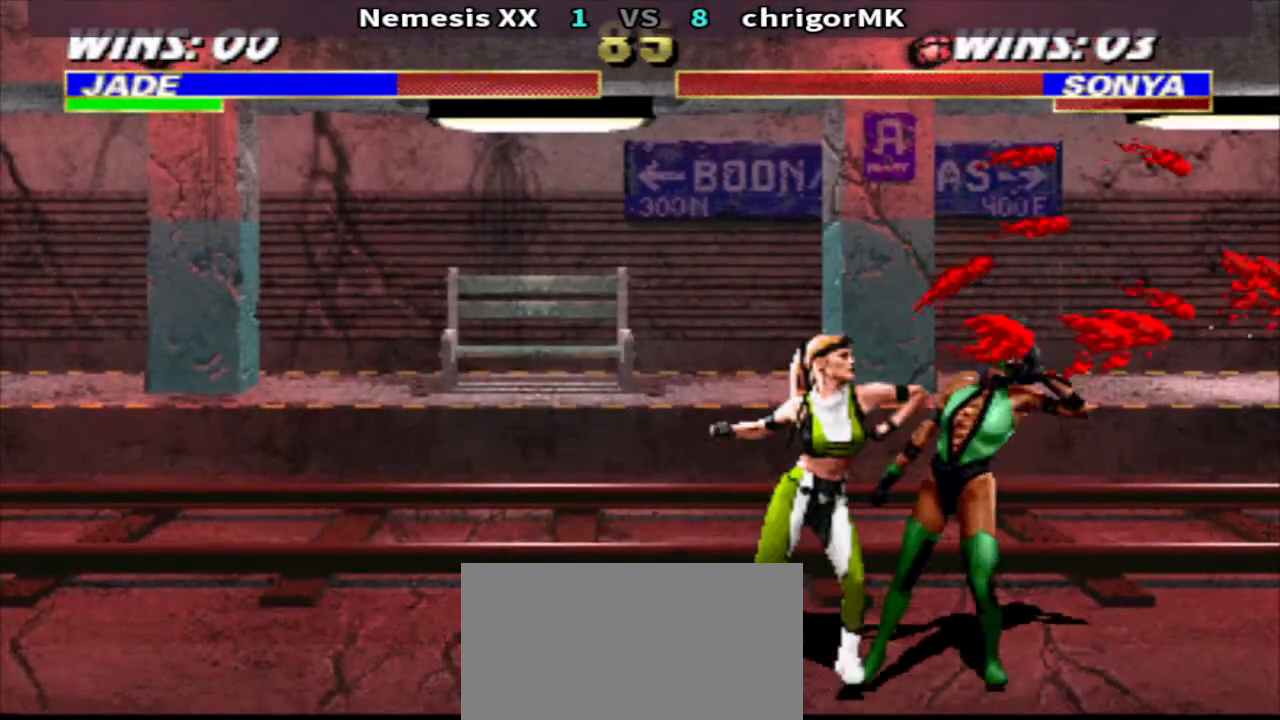
{"buttons": ["DPAD_RIGHT"], "events": [[100, "SQUARE", "down"], [167, "SQUARE", "up"], [233, "SQUARE", "down"], [300, "DPAD_UP", "up"], [367, "SQUARE", "up"], [433, "DPAD_RIGHT", "down"]]}
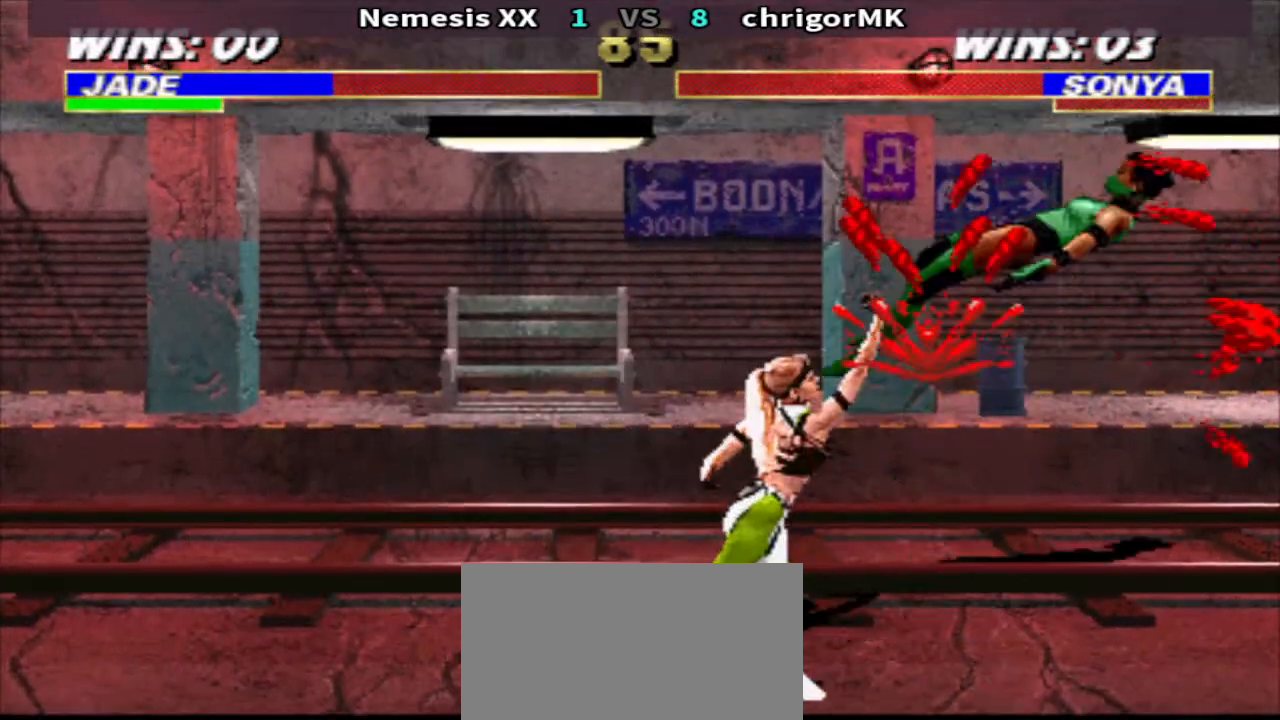
{"buttons": [], "events": [[333, "DPAD_UP", "down"], [400, "R2", "down"], [467, "DPAD_RIGHT", "up"], [467, "DPAD_UP", "up"], [467, "R2", "up"]]}
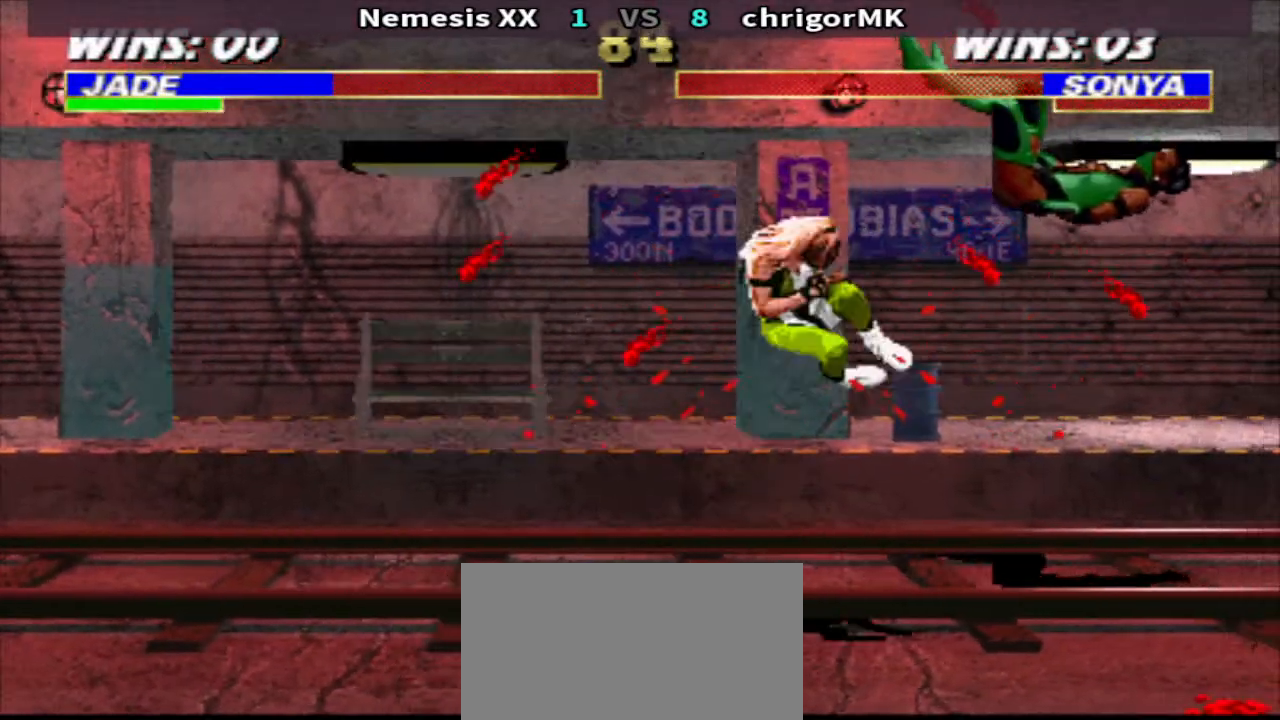
{"buttons": ["DPAD_RIGHT"], "events": [[200, "DPAD_RIGHT", "down"]]}
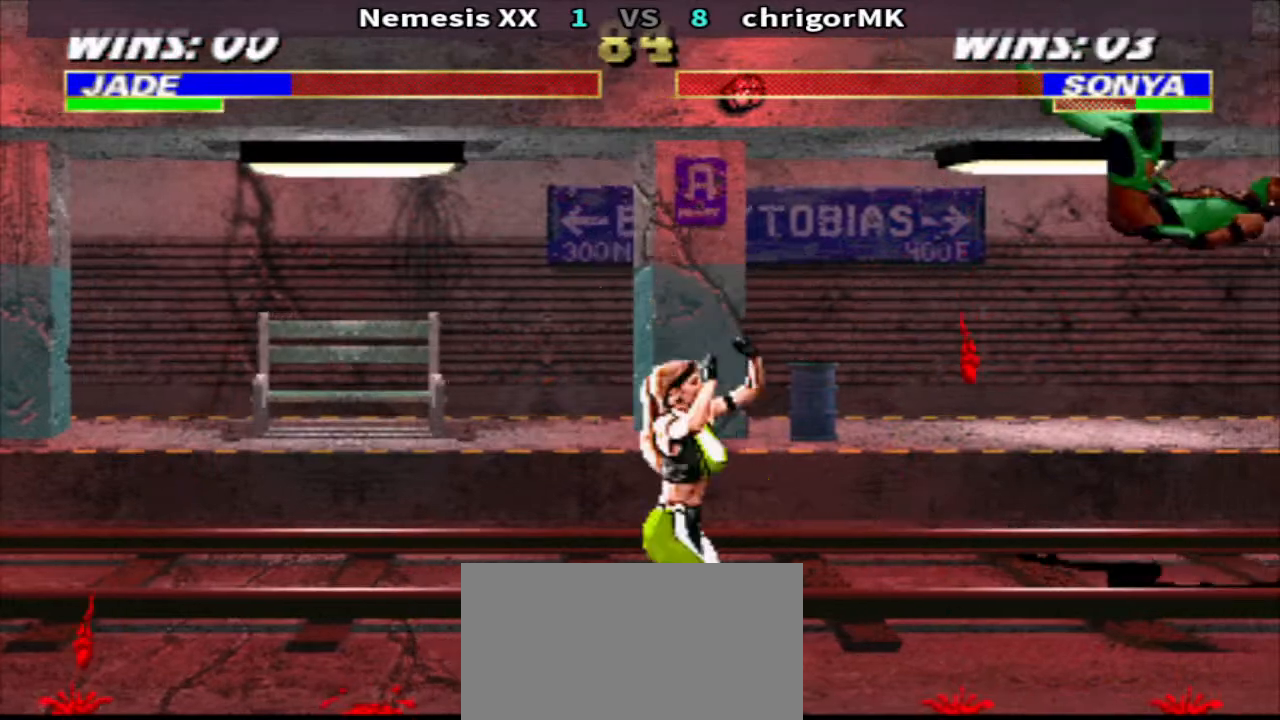
{"buttons": ["CIRCLE", "DPAD_RIGHT"], "events": [[200, "R1", "down"], [400, "R1", "up"], [467, "CIRCLE", "down"]]}
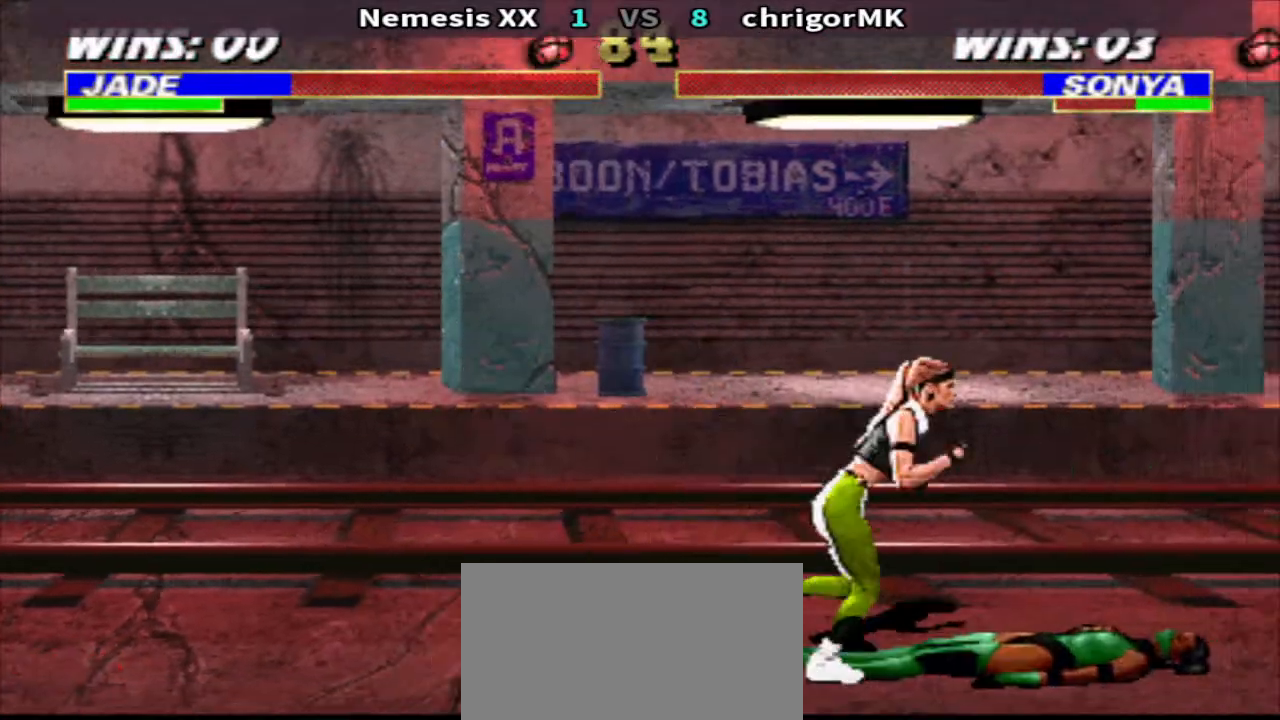
{"buttons": ["TRIANGLE"], "events": [[67, "CIRCLE", "up"], [67, "DPAD_RIGHT", "up"], [67, "R2", "down"], [167, "DPAD_UP", "down"], [167, "R2", "up"], [233, "SQUARE", "down"], [300, "SQUARE", "up"], [367, "DPAD_UP", "up"], [367, "TRIANGLE", "down"]]}
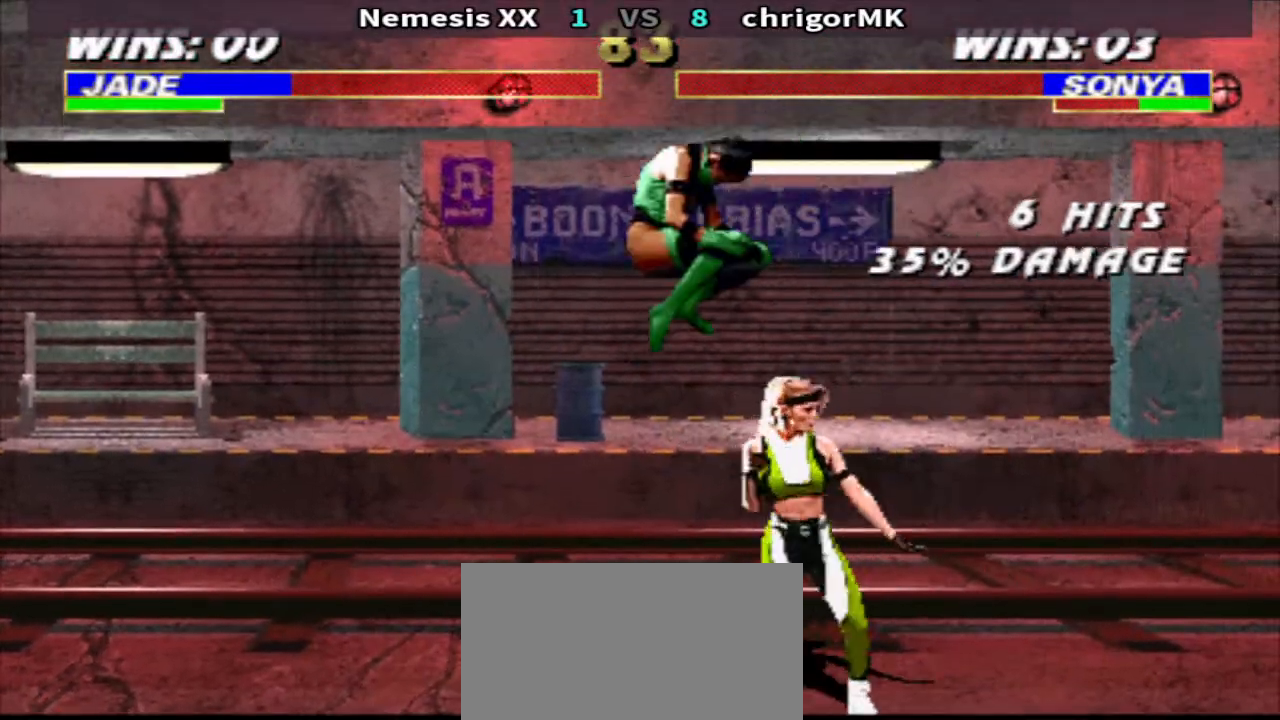
{"buttons": ["TRIANGLE", "DPAD_RIGHT"], "events": [[267, "DPAD_RIGHT", "down"]]}
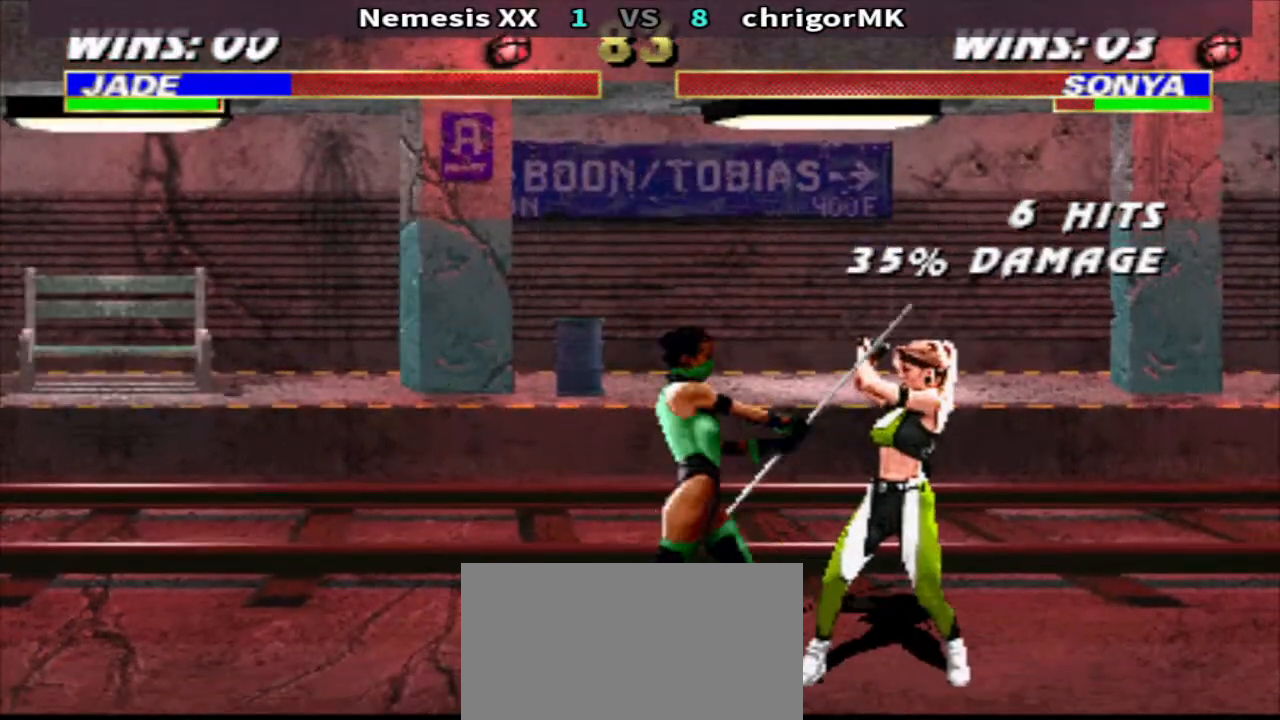
{"buttons": ["TRIANGLE", "DPAD_DOWN"], "events": [[267, "DPAD_RIGHT", "up"], [500, "DPAD_DOWN", "down"]]}
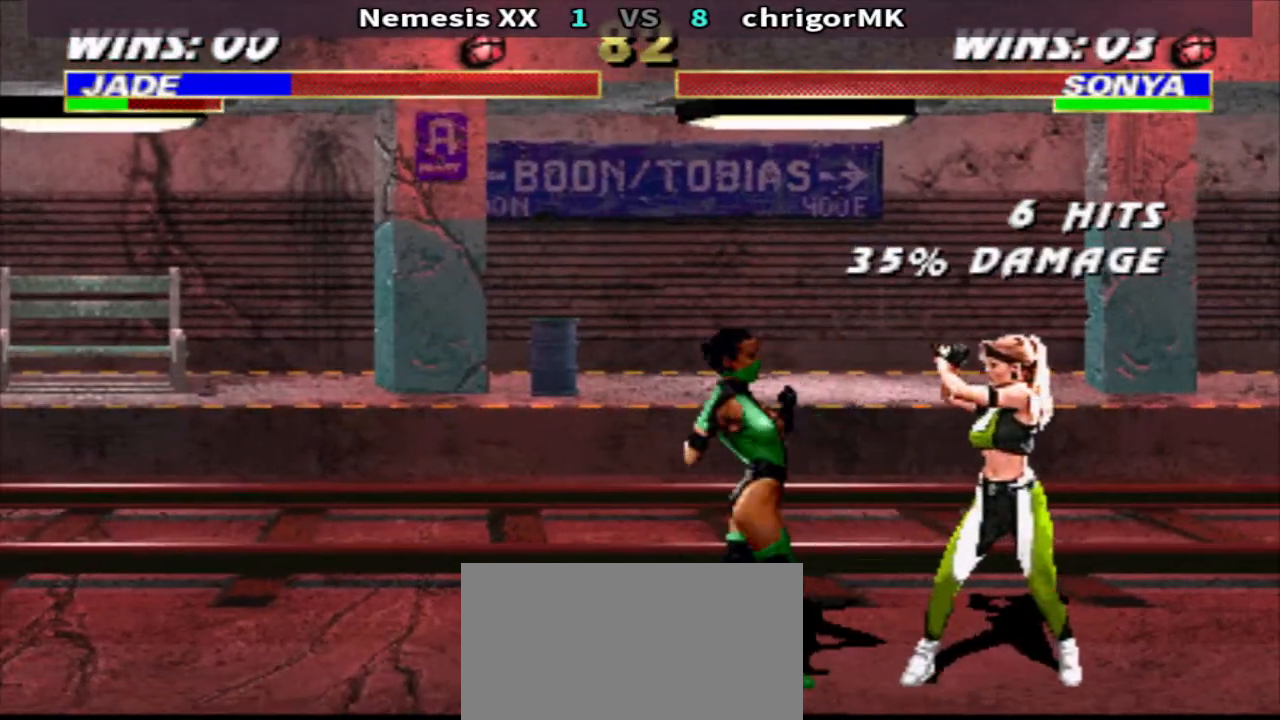
{"buttons": ["TRIANGLE", "DPAD_DOWN", "DPAD_RIGHT"], "events": [[267, "DPAD_RIGHT", "down"]]}
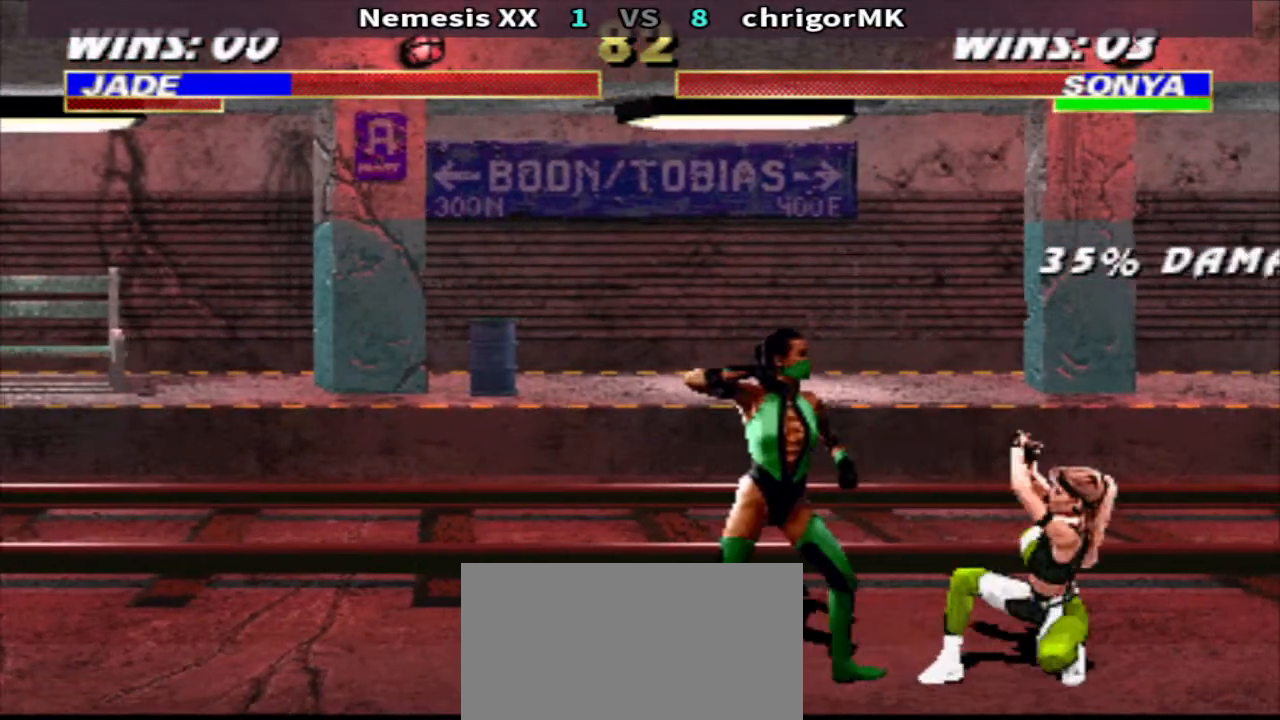
{"buttons": ["DPAD_DOWN", "DPAD_RIGHT"], "events": [[467, "TRIANGLE", "up"]]}
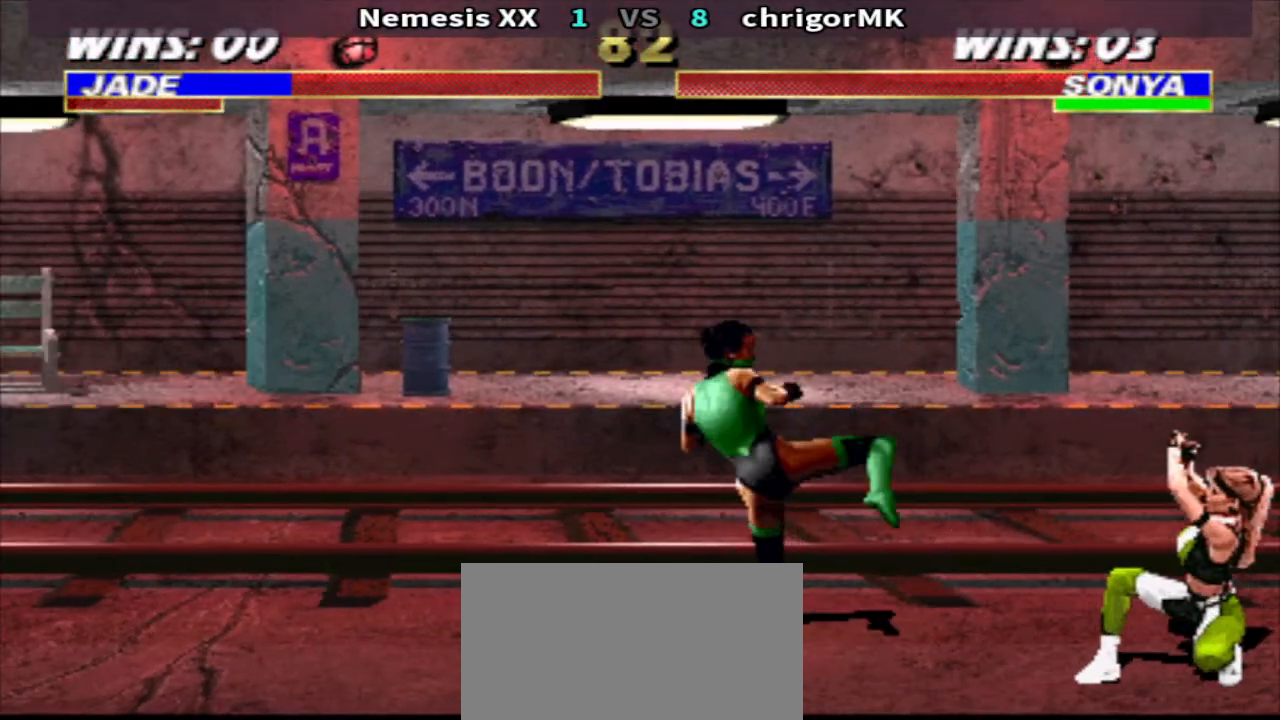
{"buttons": ["DPAD_DOWN", "DPAD_RIGHT"], "events": []}
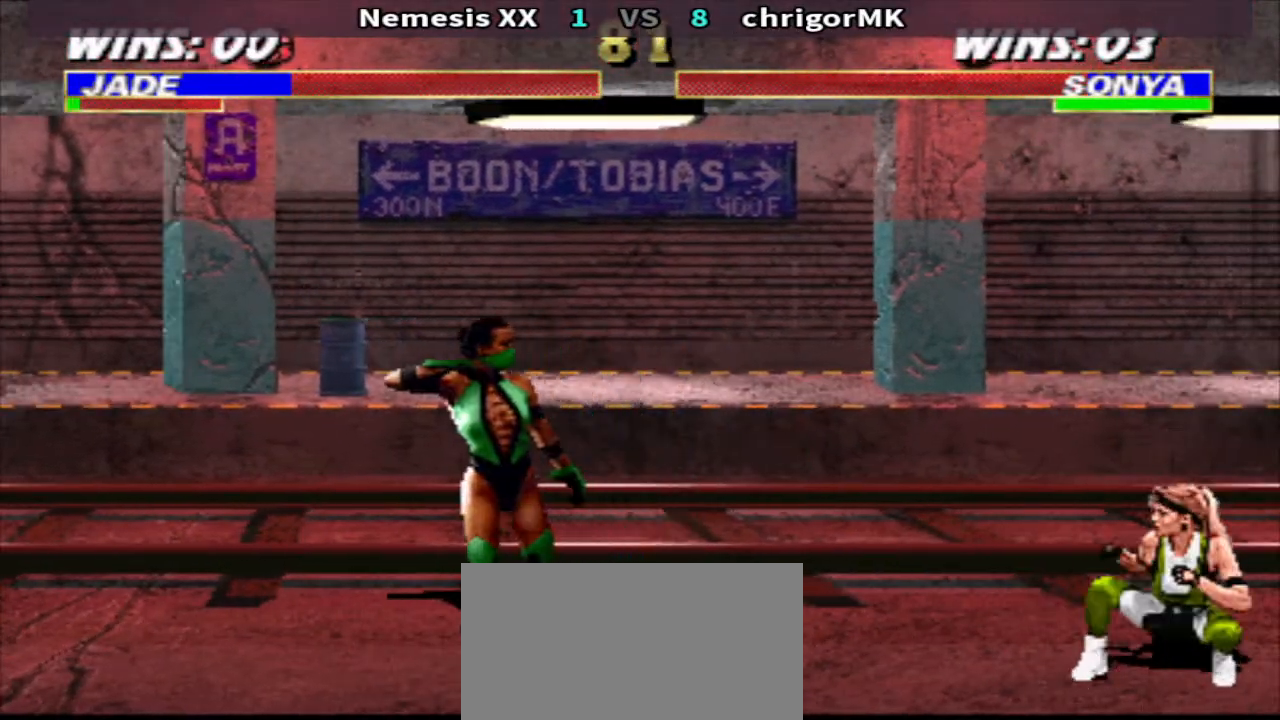
{"buttons": ["DPAD_DOWN", "DPAD_RIGHT"], "events": []}
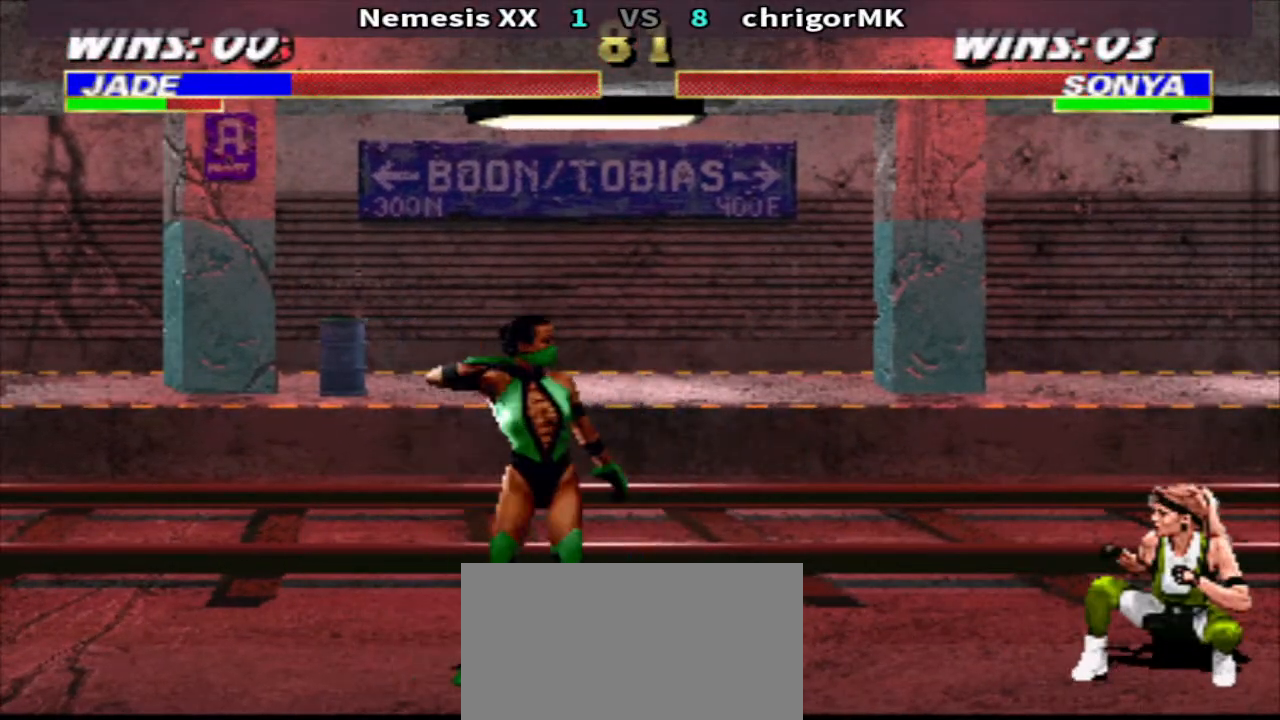
{"buttons": ["TRIANGLE", "DPAD_DOWN", "DPAD_RIGHT"], "events": [[400, "TRIANGLE", "down"]]}
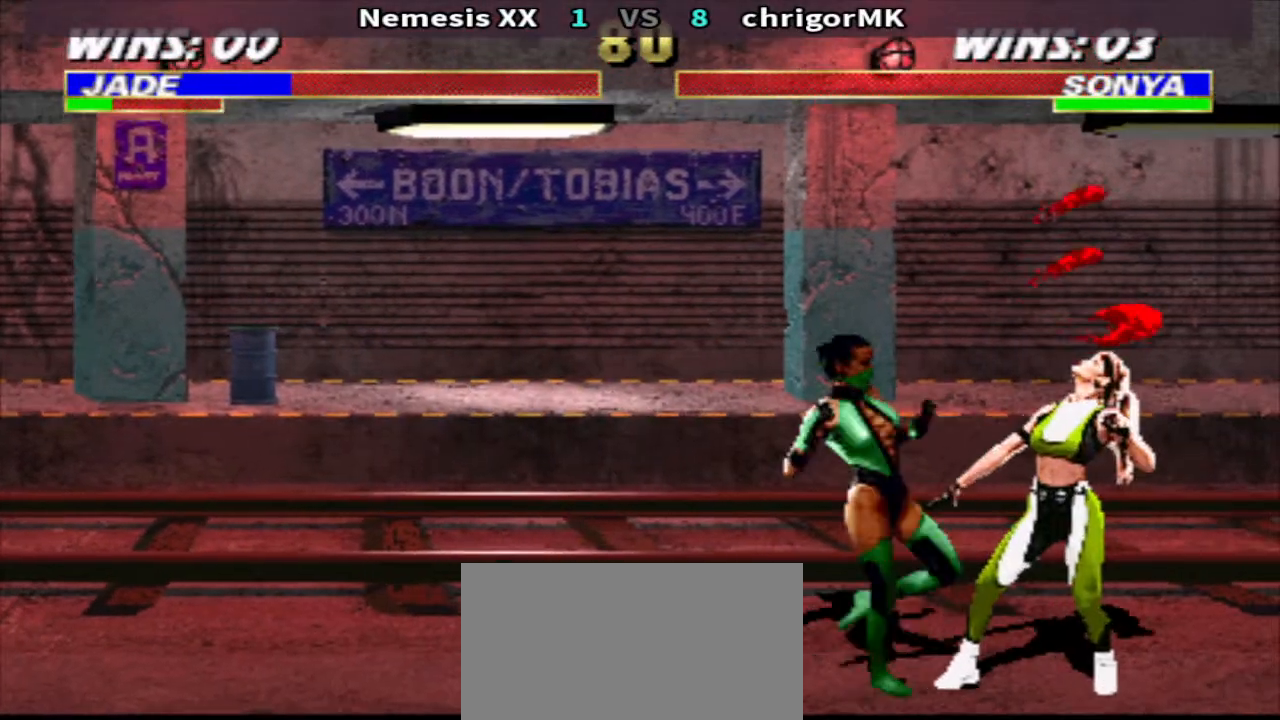
{"buttons": ["TRIANGLE", "DPAD_DOWN", "DPAD_RIGHT"], "events": []}
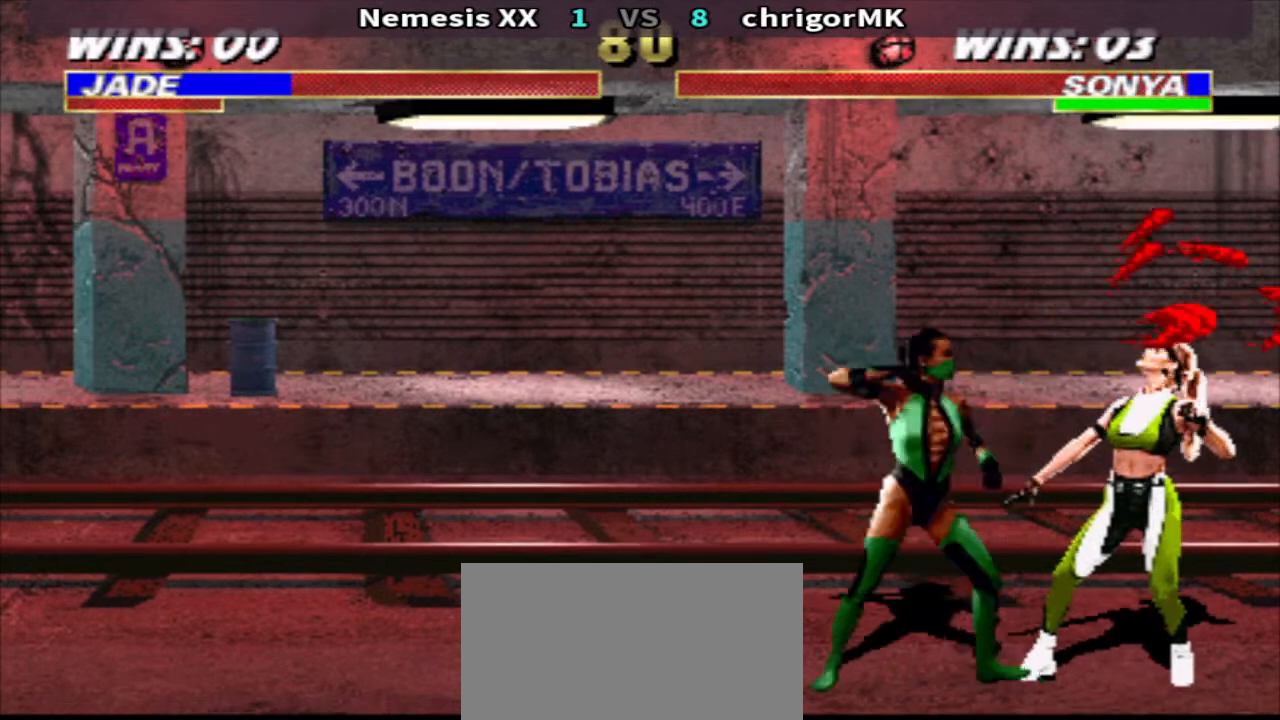
{"buttons": ["TRIANGLE"], "events": [[500, "DPAD_DOWN", "up"], [500, "DPAD_RIGHT", "up"]]}
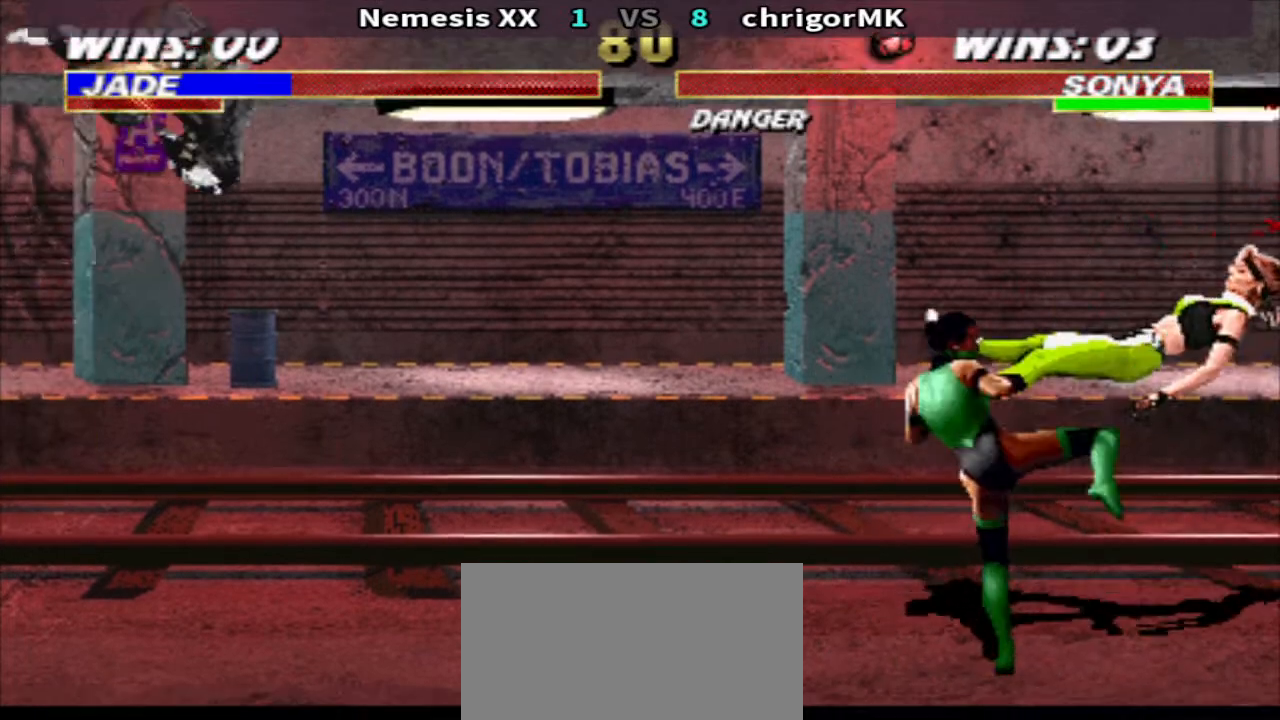
{"buttons": ["R1", "DPAD_RIGHT"], "events": [[67, "TRIANGLE", "up"], [300, "R1", "down"], [367, "DPAD_RIGHT", "down"]]}
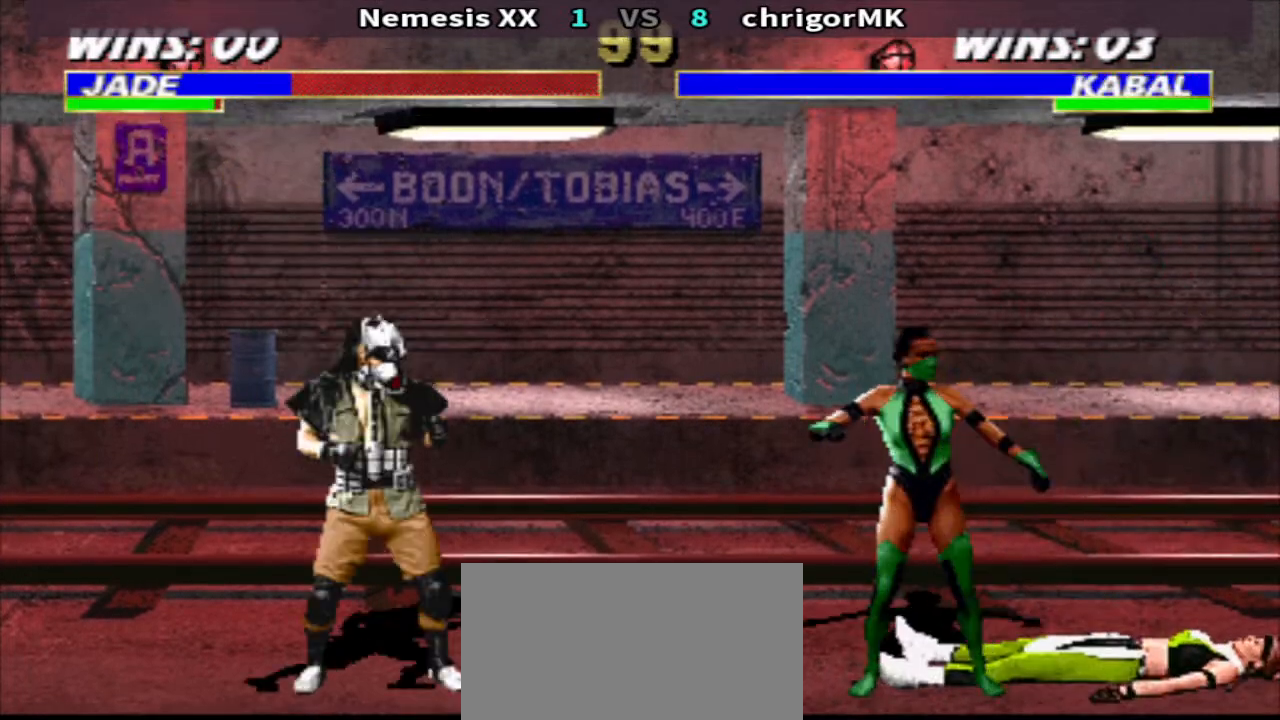
{"buttons": ["TRIANGLE", "R1", "DPAD_DOWN", "DPAD_LEFT"], "events": [[33, "CROSS", "down"], [100, "CROSS", "up"], [100, "DPAD_DOWN", "down"], [100, "R1", "up"], [200, "CROSS", "down"], [200, "DPAD_LEFT", "down"], [200, "DPAD_RIGHT", "up"], [267, "TRIANGLE", "down"], [400, "CROSS", "up"], [467, "R1", "down"]]}
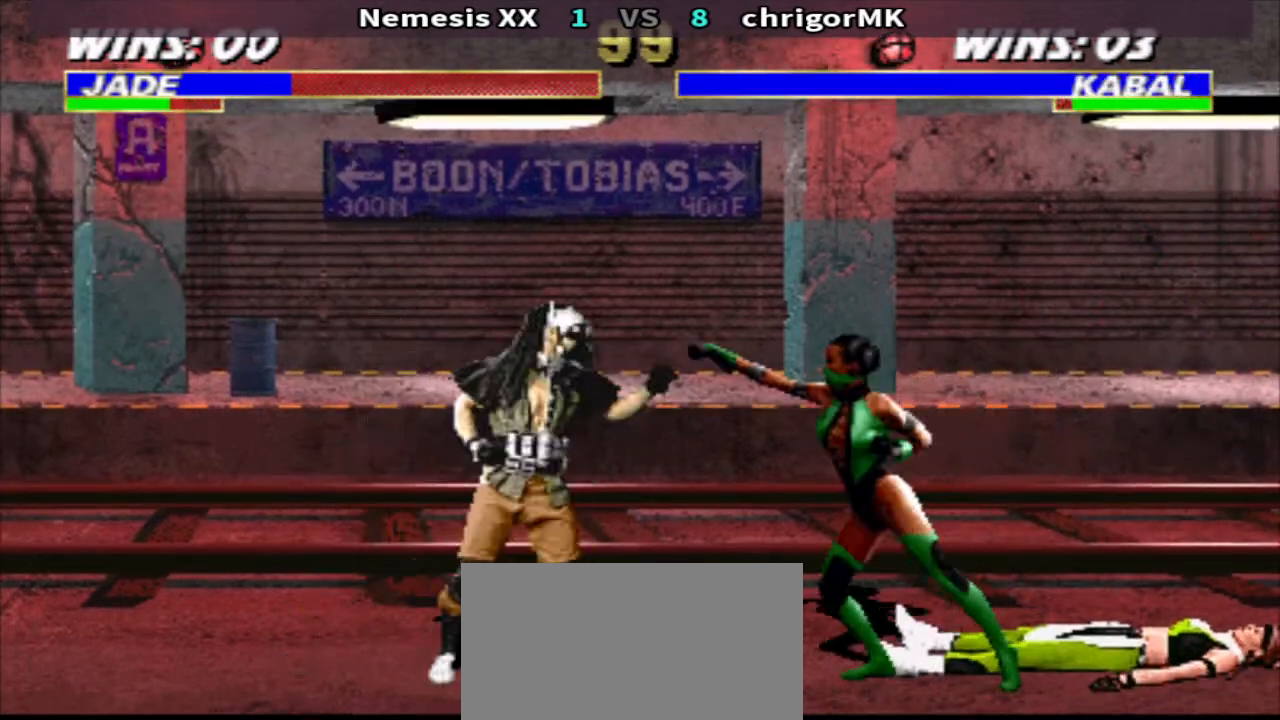
{"buttons": [], "events": [[33, "DPAD_DOWN", "up"], [33, "TRIANGLE", "up"], [100, "DPAD_LEFT", "up"], [200, "DPAD_LEFT", "down"], [267, "CIRCLE", "down"], [267, "R1", "up"], [367, "CIRCLE", "up"], [367, "DPAD_LEFT", "up"]]}
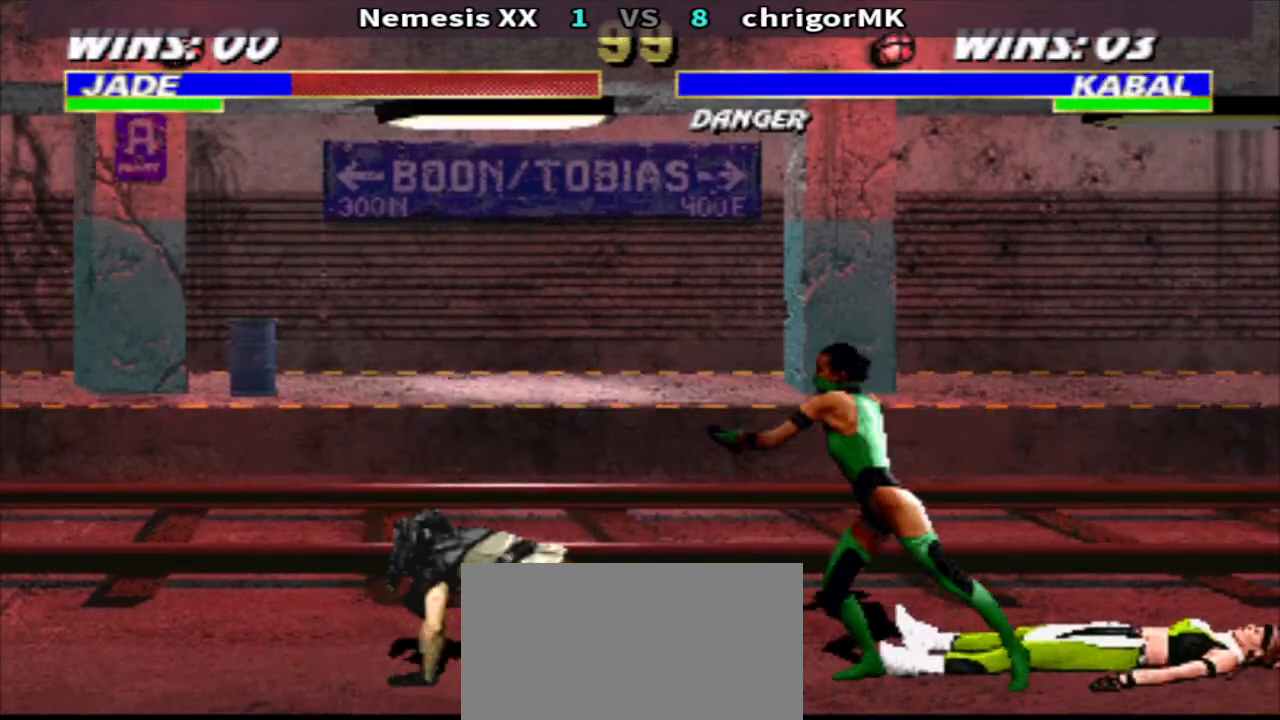
{"buttons": ["R1", "DPAD_UP", "DPAD_RIGHT"], "events": [[333, "R1", "down"], [400, "DPAD_RIGHT", "down"], [467, "DPAD_UP", "down"]]}
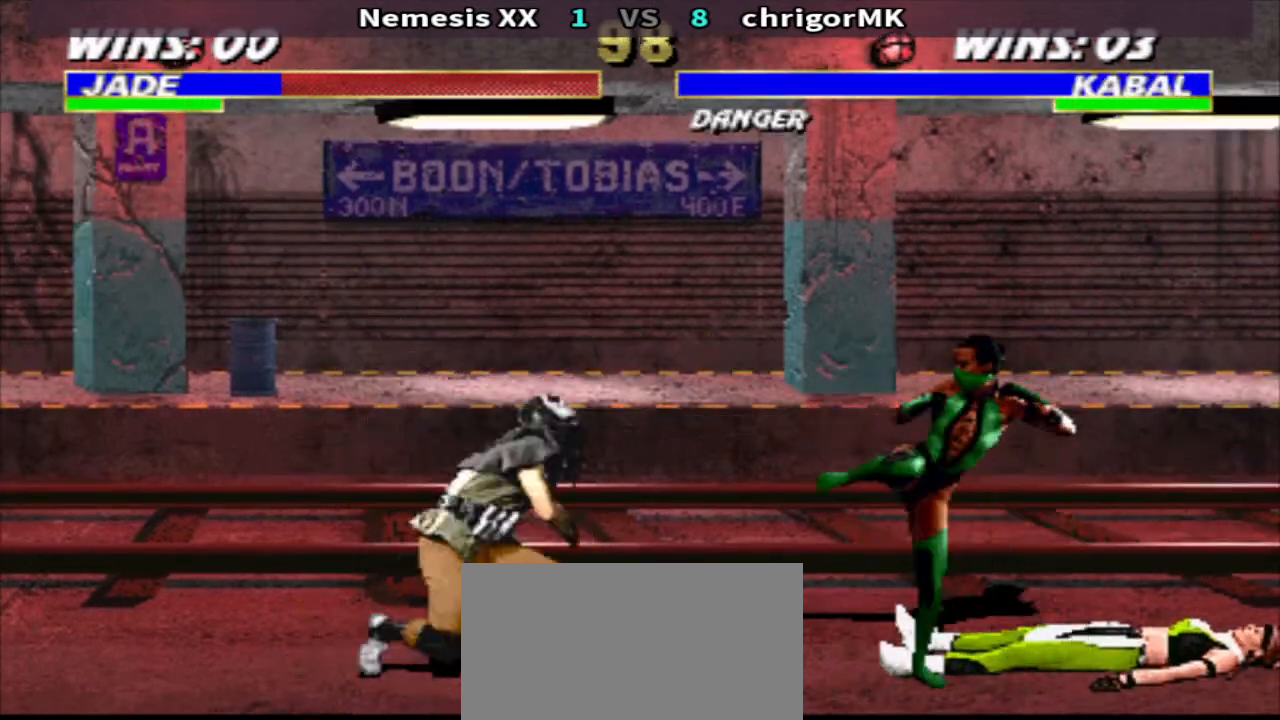
{"buttons": ["CIRCLE"], "events": [[33, "R1", "up"], [100, "DPAD_RIGHT", "up"], [100, "DPAD_UP", "up"], [333, "CIRCLE", "down"]]}
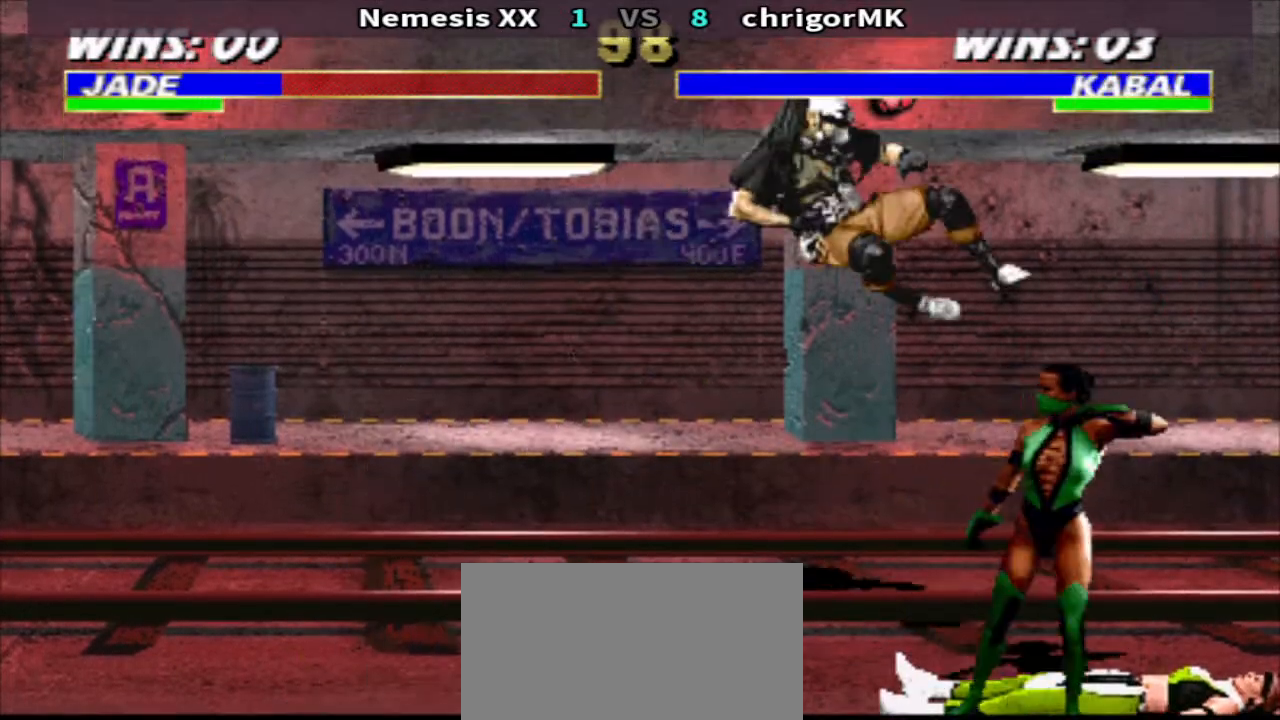
{"buttons": [], "events": [[133, "CIRCLE", "up"], [133, "DPAD_LEFT", "down"], [333, "DPAD_LEFT", "up"], [333, "DPAD_RIGHT", "down"], [400, "CIRCLE", "down"], [400, "DPAD_RIGHT", "up"], [500, "CIRCLE", "up"]]}
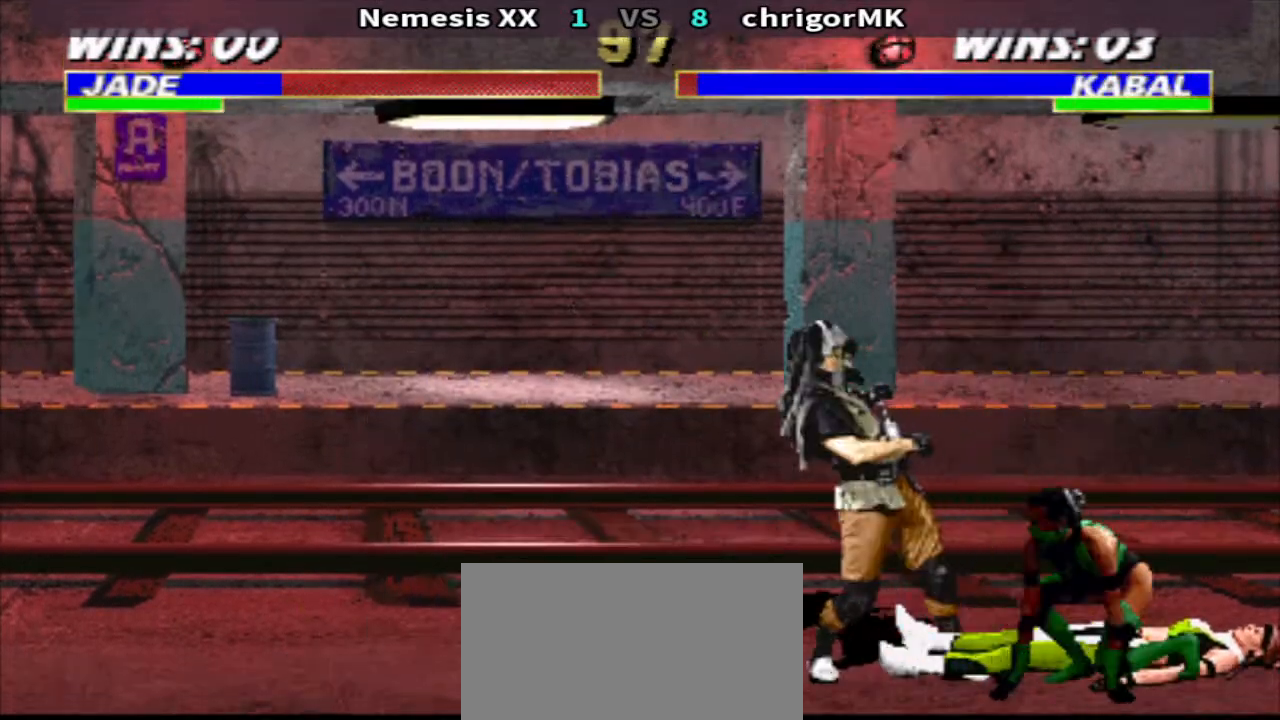
{"buttons": [], "events": [[167, "CIRCLE", "down"], [233, "CIRCLE", "up"]]}
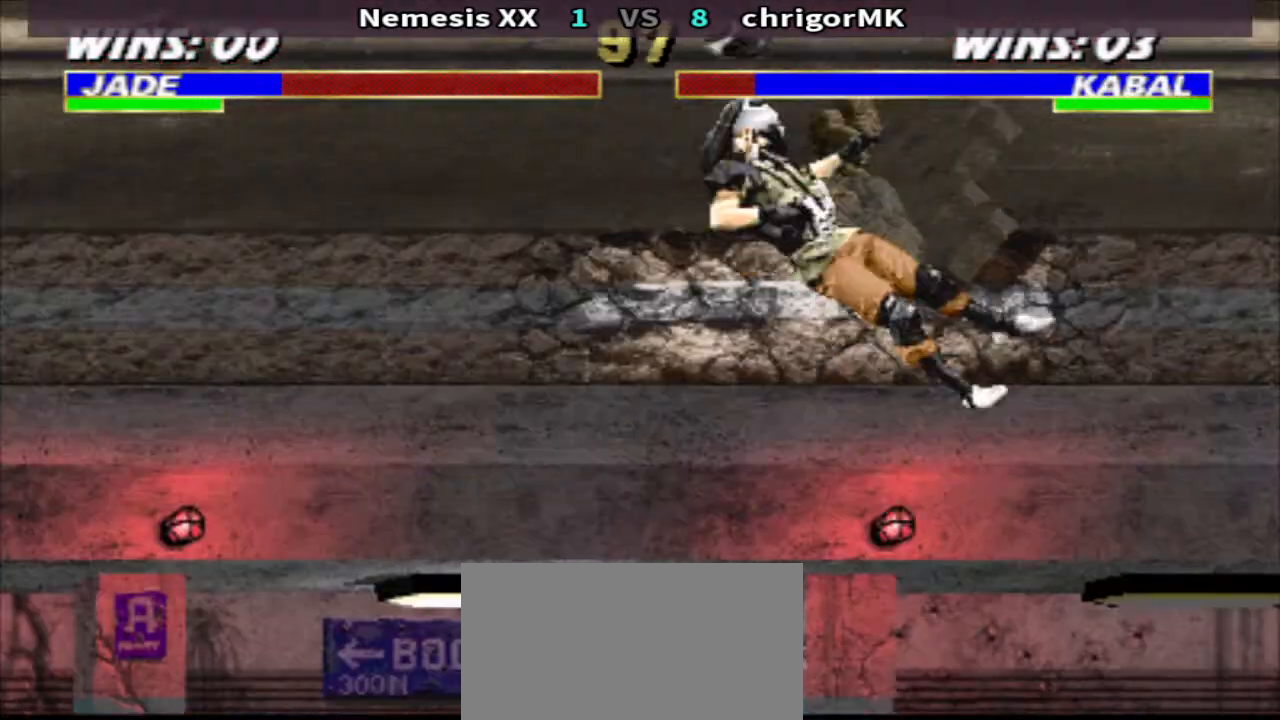
{"buttons": [], "events": []}
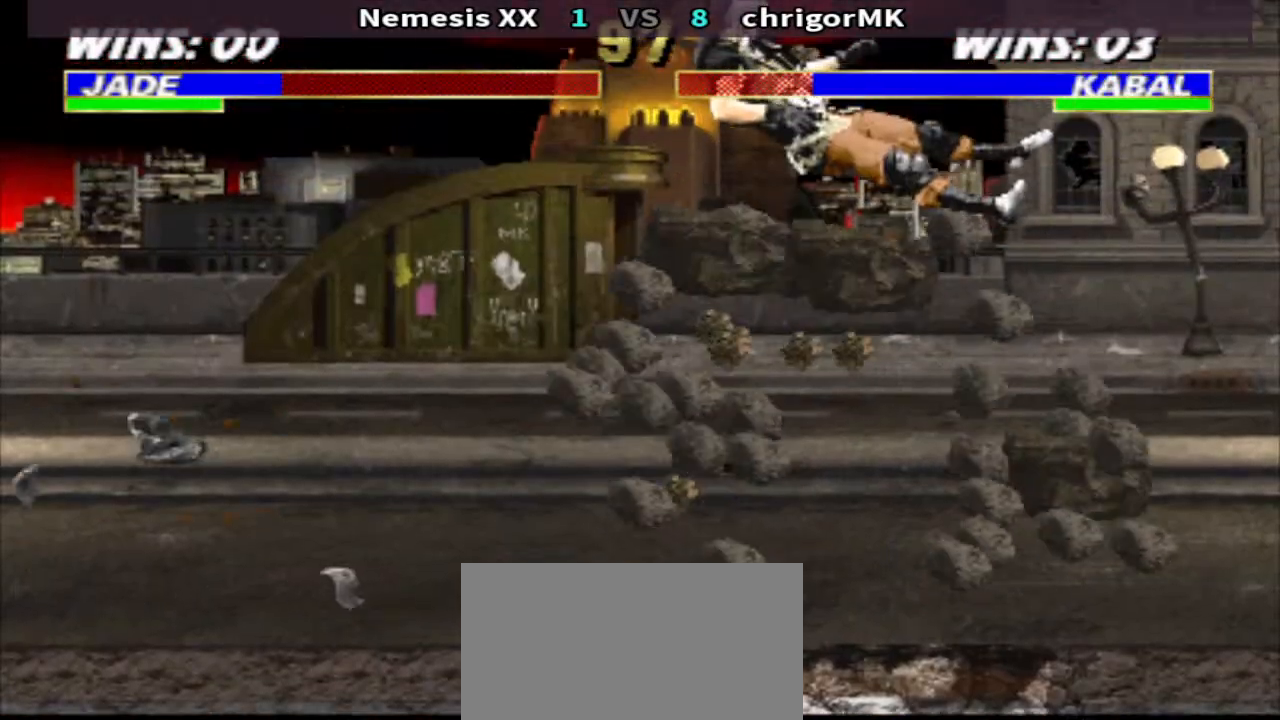
{"buttons": [], "events": []}
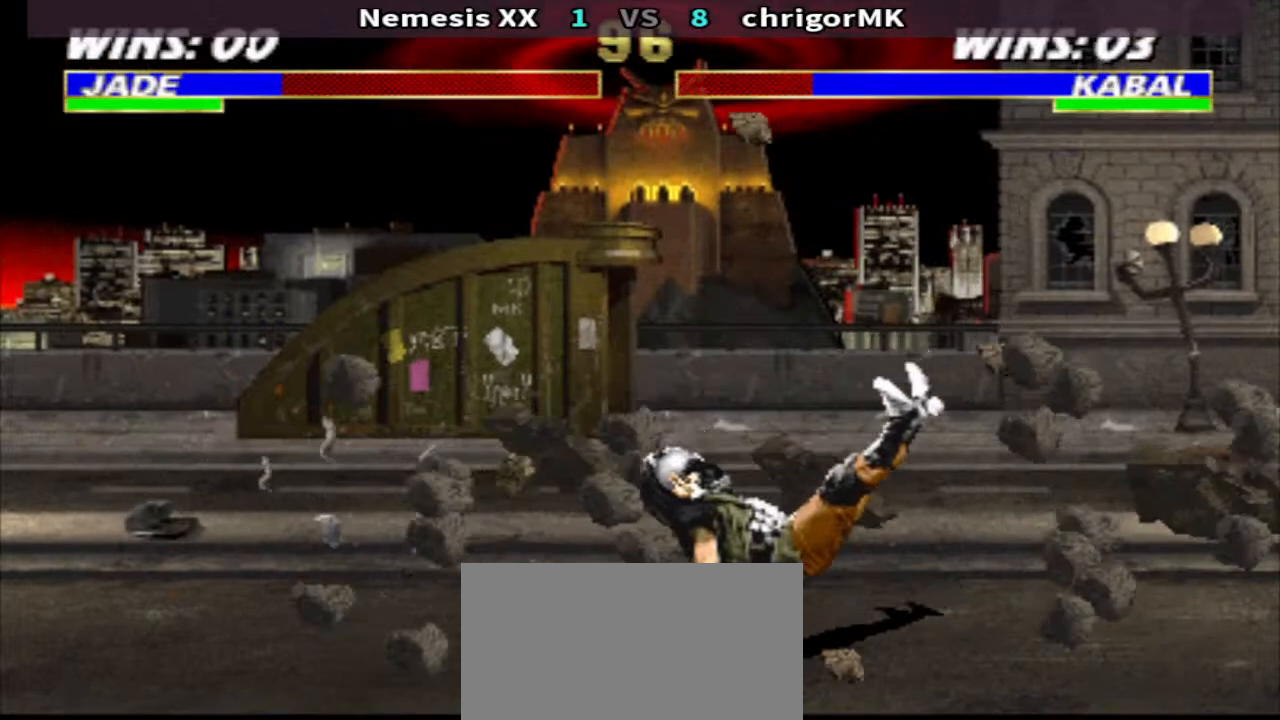
{"buttons": [], "events": []}
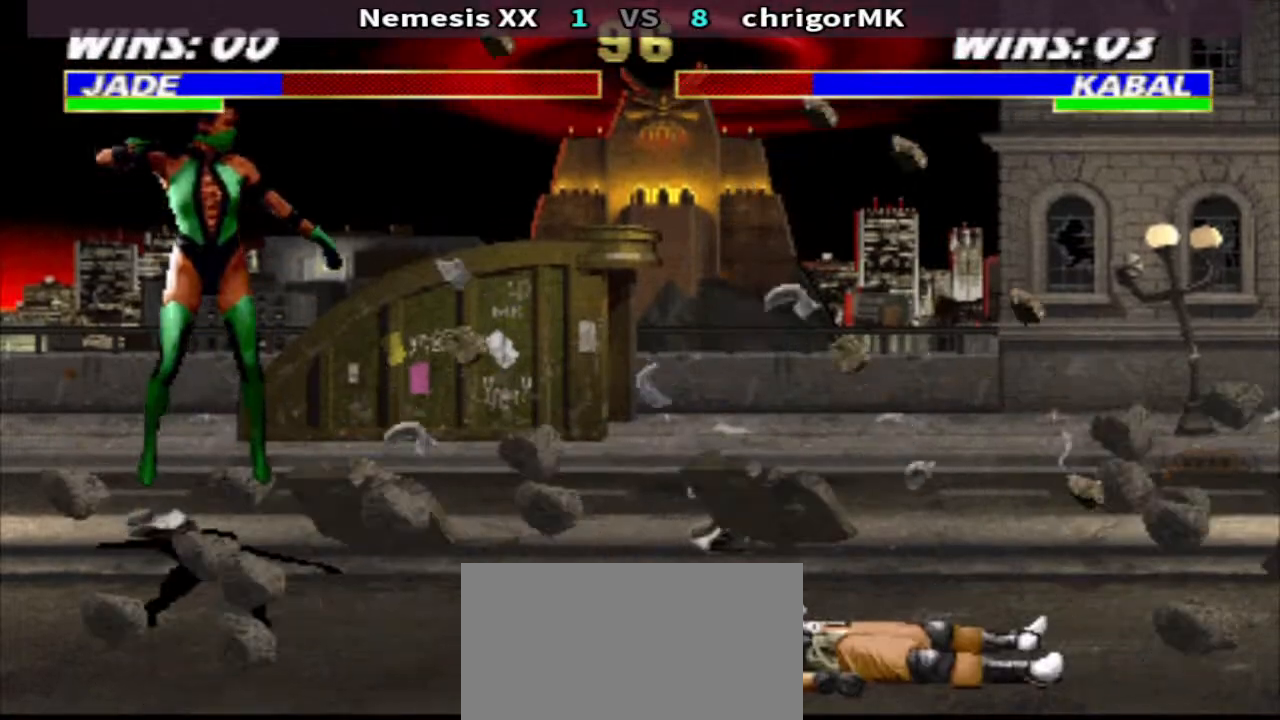
{"buttons": [], "events": [[100, "DPAD_RIGHT", "down"], [200, "DPAD_RIGHT", "up"], [267, "DPAD_RIGHT", "down"], [333, "DPAD_UP", "down"], [333, "SQUARE", "down"], [400, "DPAD_RIGHT", "up"], [400, "DPAD_UP", "up"], [467, "SQUARE", "up"]]}
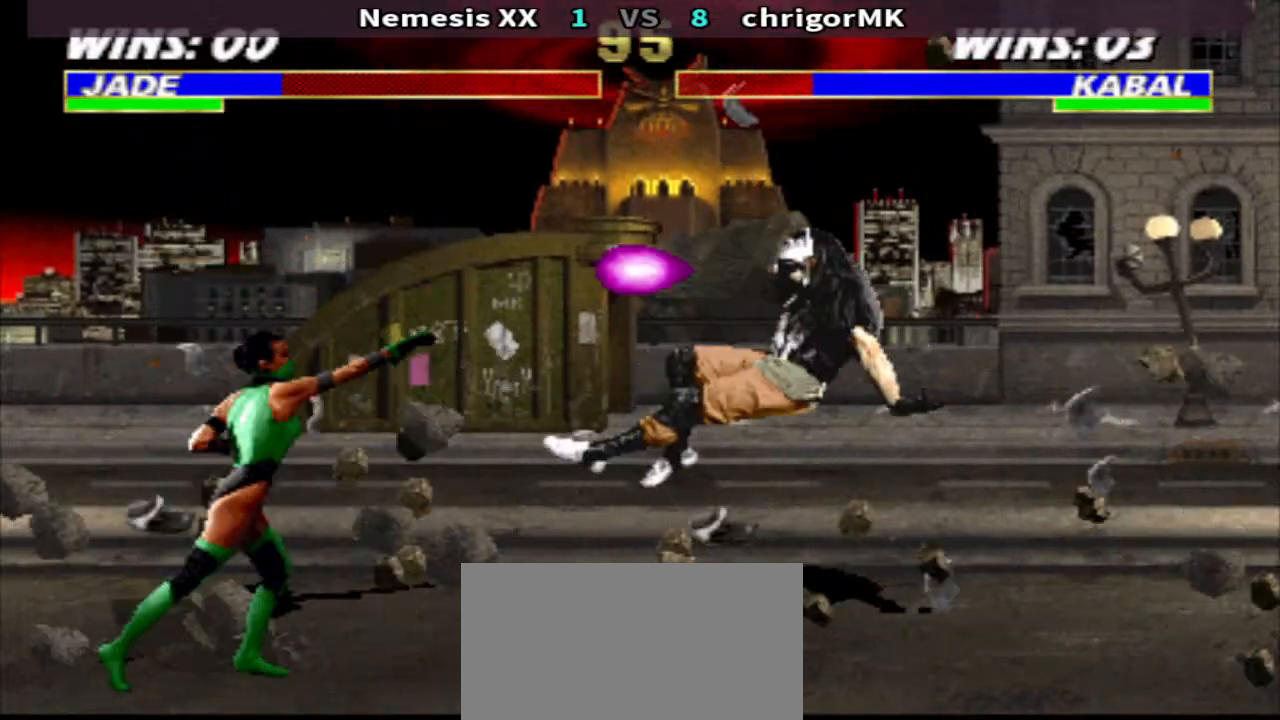
{"buttons": ["R1", "DPAD_LEFT"], "events": [[267, "DPAD_LEFT", "down"], [267, "R1", "down"]]}
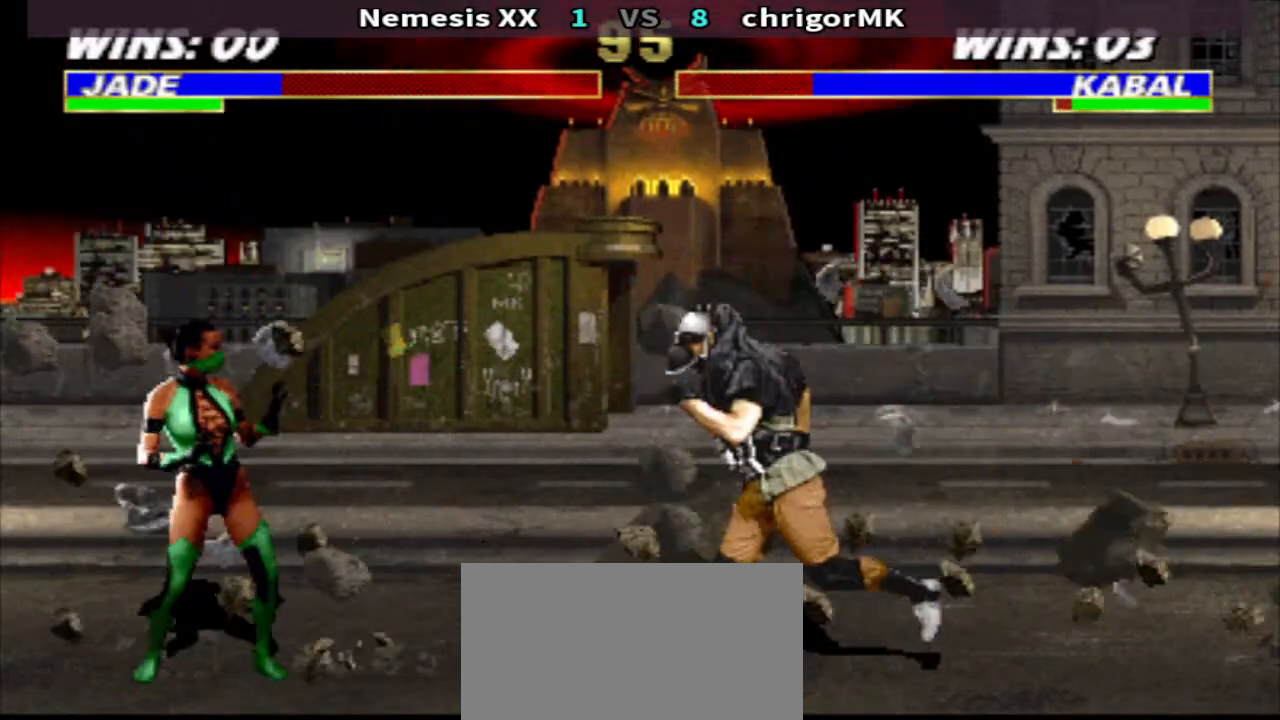
{"buttons": ["TRIANGLE", "DPAD_DOWN", "DPAD_RIGHT"], "events": [[100, "CIRCLE", "down"], [100, "DPAD_LEFT", "up"], [100, "DPAD_RIGHT", "down"], [100, "R1", "up"], [133, "DPAD_DOWN", "down"], [167, "CIRCLE", "up"], [267, "TRIANGLE", "down"]]}